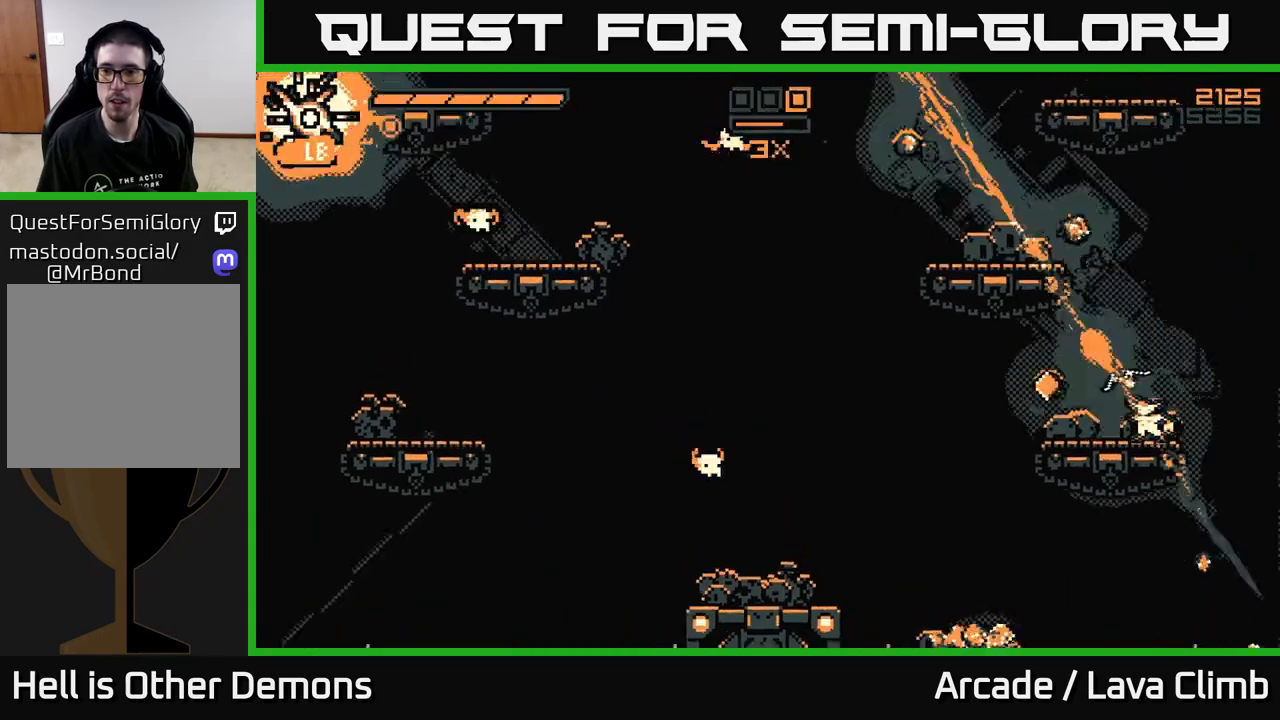
Gameplay with a controller (Xbox layout); each line is a JSON object with the inputs held at the frame after it. "events" lists button and stick changes between this image and that frame as [ms after this image, input, new state], when the widget could be followed in between.
{"buttons": [], "left_stick": "left", "right_stick": "left", "events": [[150, "L2", "down"], [317, "L2", "up"], [333, "right_stick", "left"], [383, "left_stick", "left"]]}
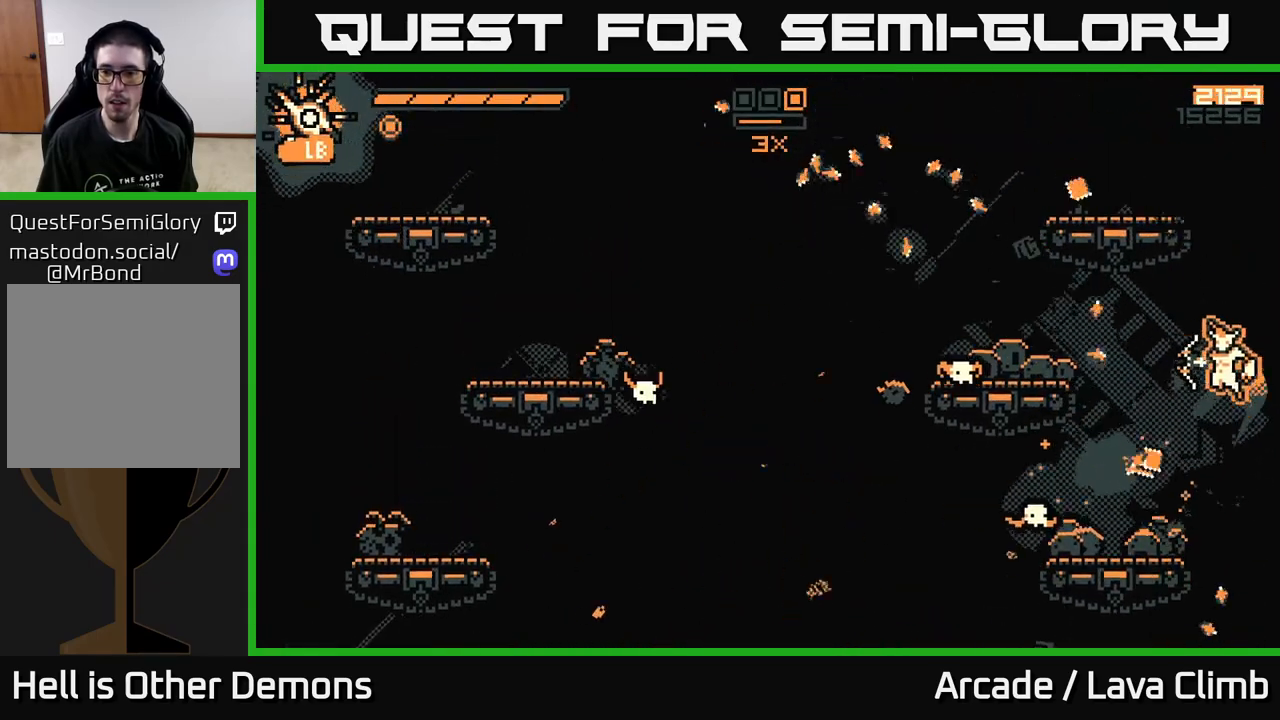
{"buttons": ["L2"], "left_stick": "up-left", "right_stick": "left", "events": [[33, "R2", "down"], [150, "left_stick", "center"], [267, "right_stick", "down-left"], [367, "R2", "up"], [400, "L2", "down"], [417, "left_stick", "up-left"], [433, "right_stick", "left"]]}
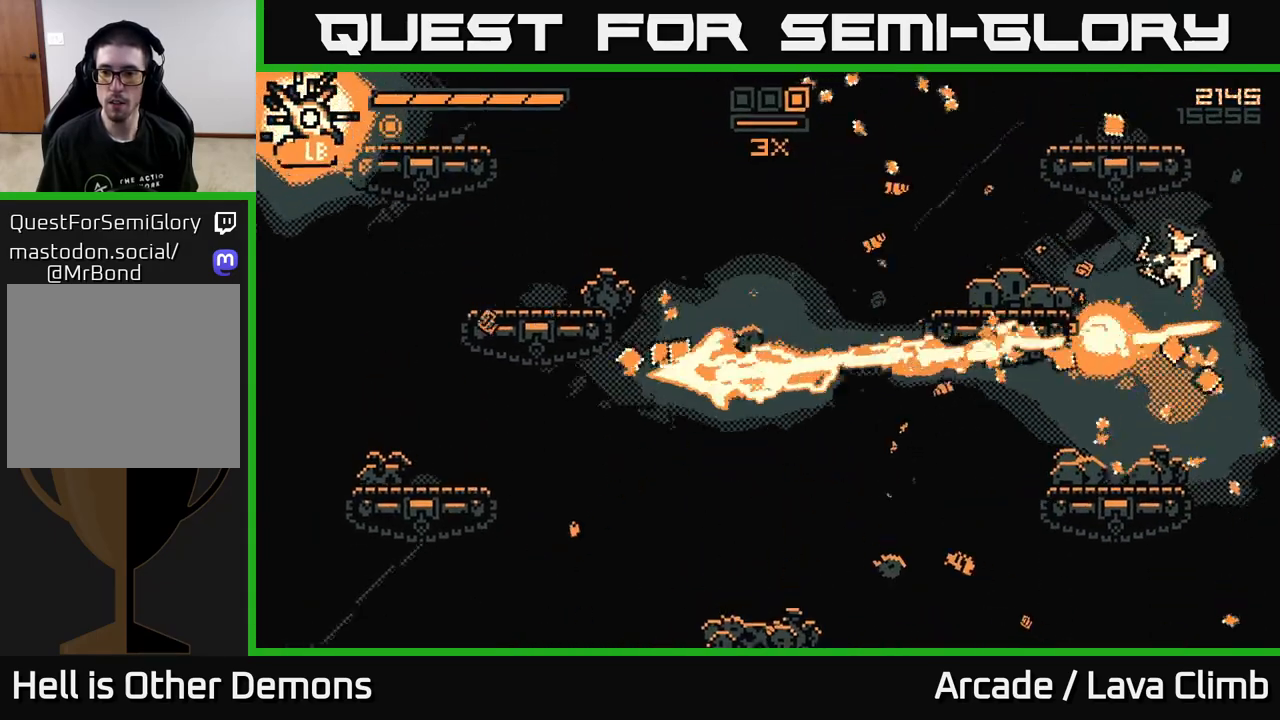
{"buttons": [], "left_stick": "left", "right_stick": "left", "events": [[67, "L2", "up"], [100, "left_stick", "left"]]}
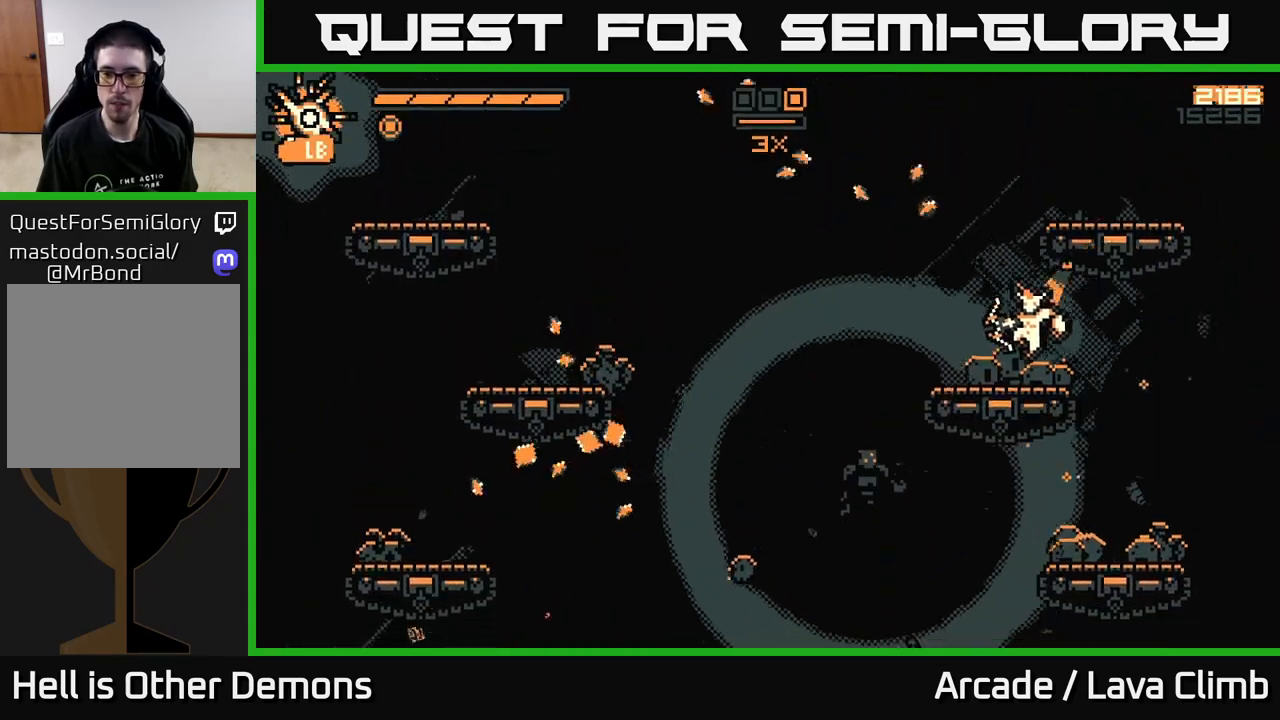
{"buttons": [], "left_stick": "left", "right_stick": "up-left", "events": [[250, "right_stick", "up-left"]]}
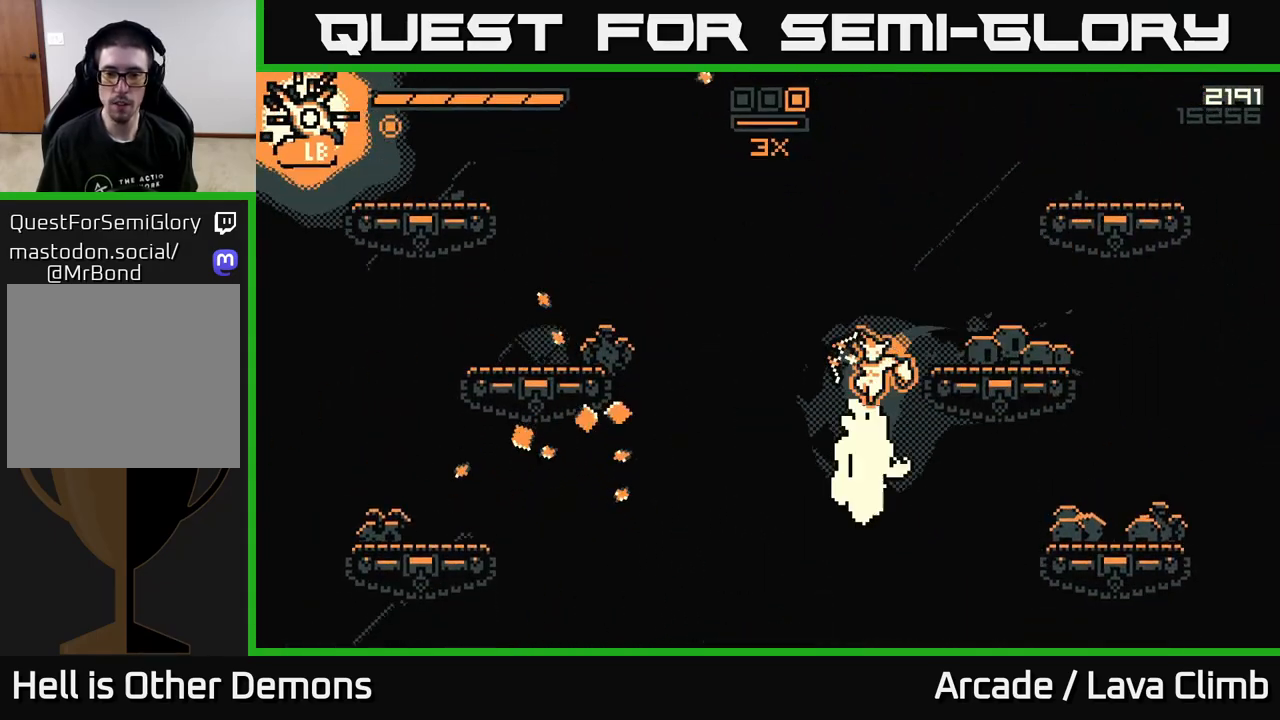
{"buttons": ["R2"], "left_stick": "center", "right_stick": "down-right", "events": [[67, "right_stick", "down-left"], [133, "L2", "down"], [150, "right_stick", "down-right"], [233, "R2", "down"], [267, "left_stick", "up-left"], [317, "L2", "up"], [450, "left_stick", "center"]]}
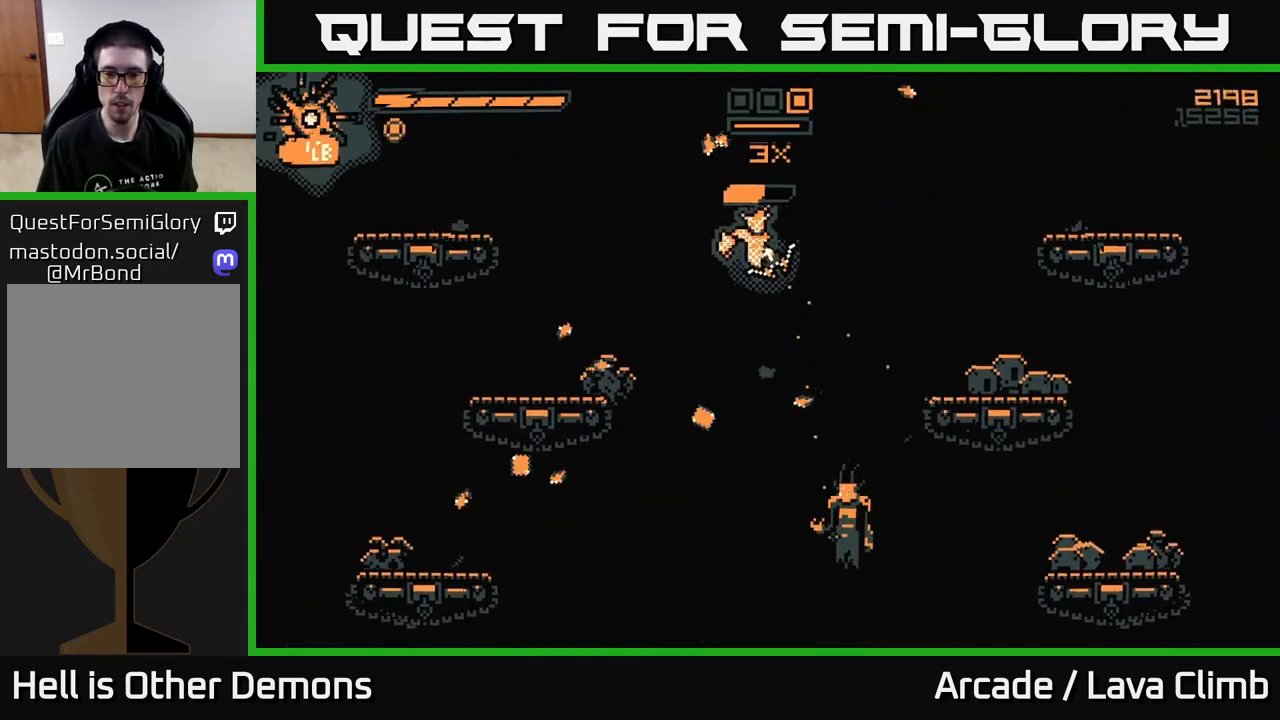
{"buttons": [], "left_stick": "center", "right_stick": "down-right", "events": [[167, "left_stick", "left"], [183, "R2", "up"], [483, "left_stick", "center"]]}
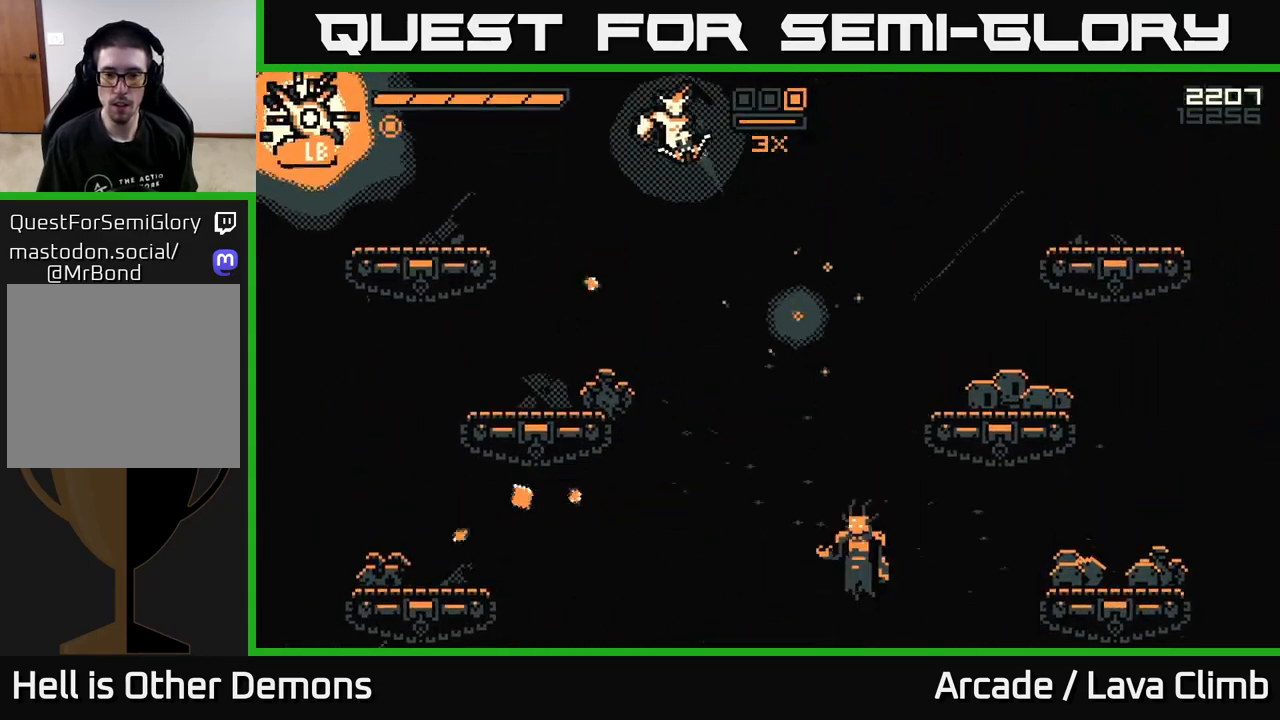
{"buttons": ["R2"], "left_stick": "center", "right_stick": "down-right", "events": [[67, "left_stick", "right"], [283, "R2", "down"], [283, "left_stick", "center"]]}
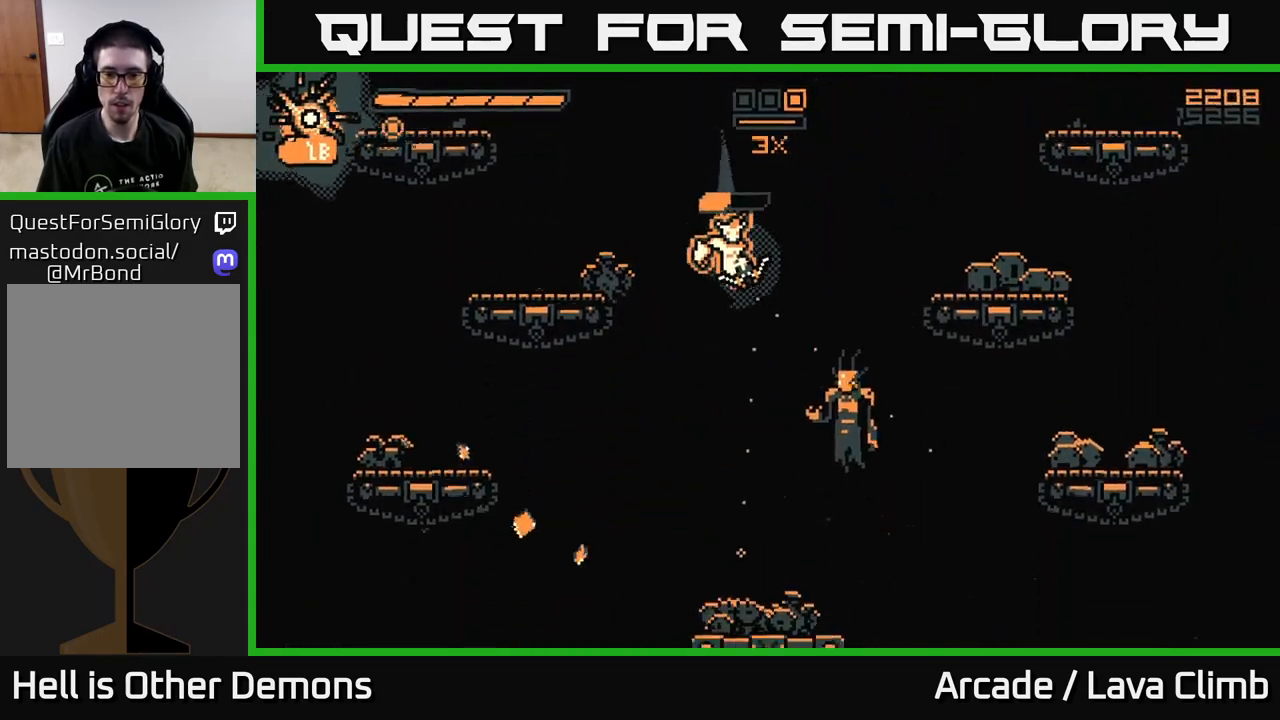
{"buttons": [], "left_stick": "right", "right_stick": "right", "events": [[100, "R2", "up"], [433, "right_stick", "right"], [450, "left_stick", "right"]]}
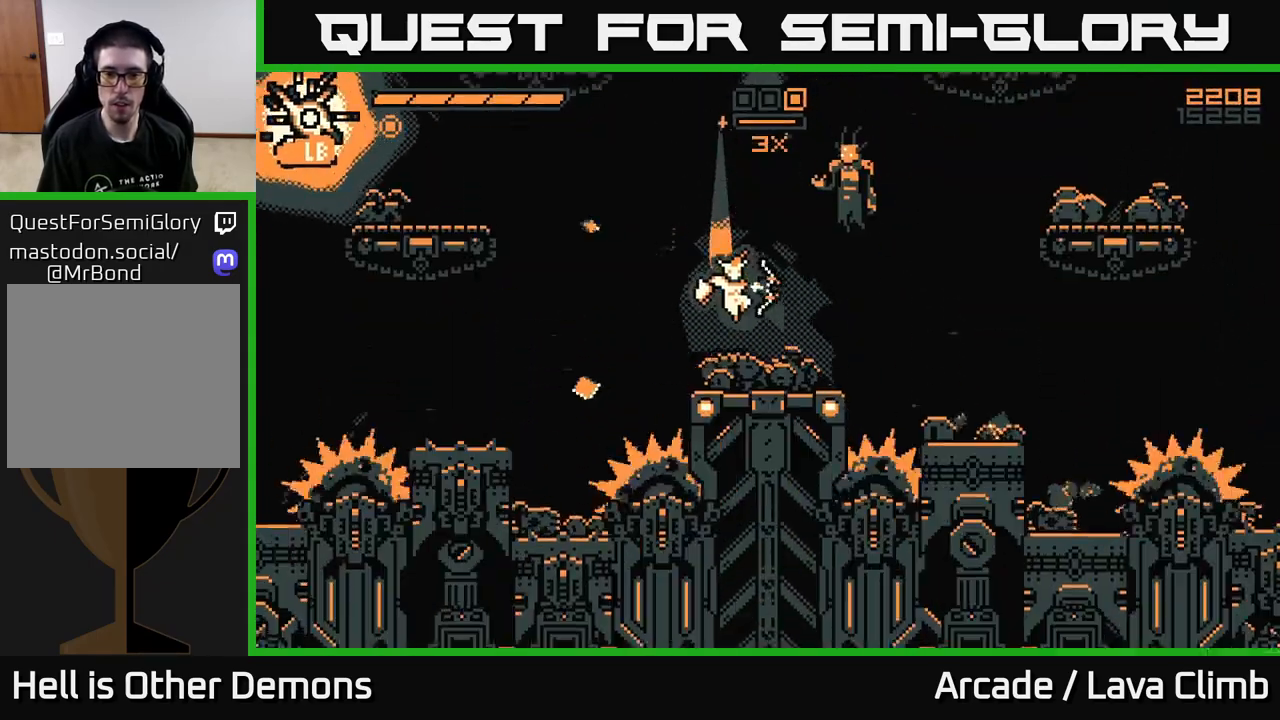
{"buttons": ["R2"], "left_stick": "center", "right_stick": "up-right", "events": [[17, "right_stick", "up-right"], [67, "left_stick", "left"], [133, "L2", "down"], [133, "left_stick", "up-left"], [183, "R2", "down"], [300, "L2", "up"], [333, "left_stick", "center"]]}
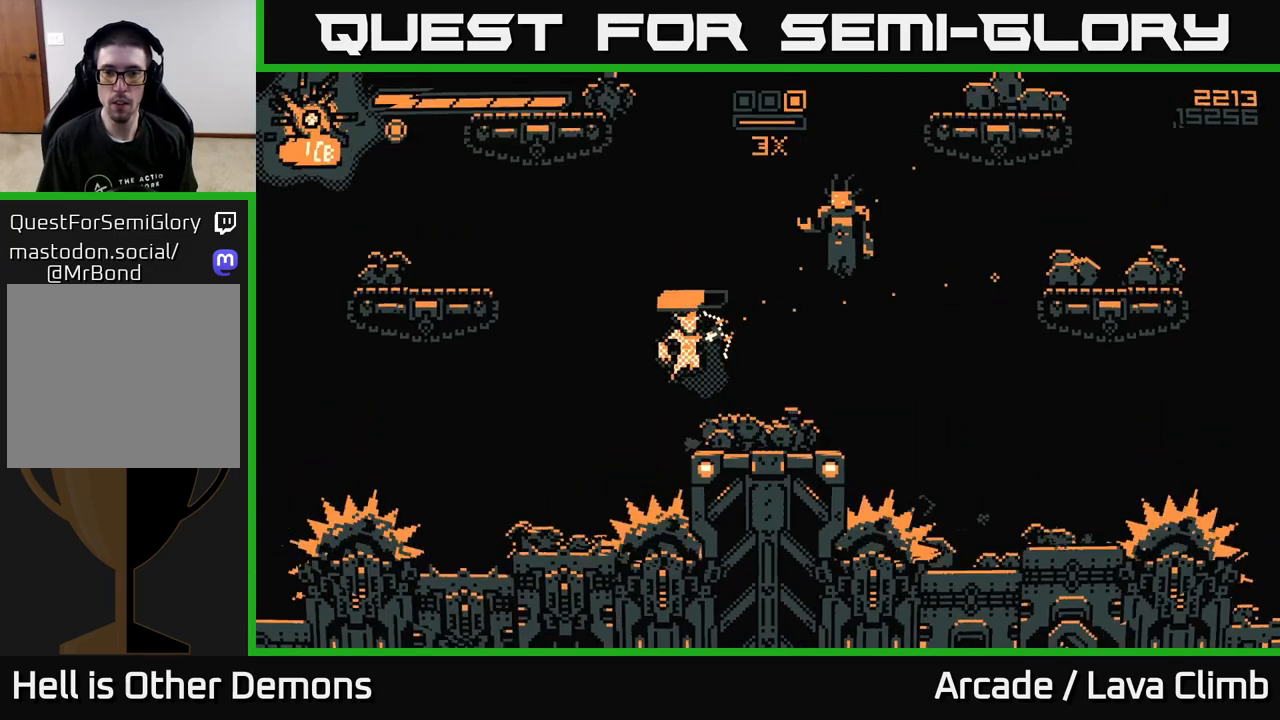
{"buttons": [], "left_stick": "right", "right_stick": "up-right", "events": [[50, "left_stick", "right"], [83, "R2", "up"], [317, "left_stick", "center"], [400, "left_stick", "right"]]}
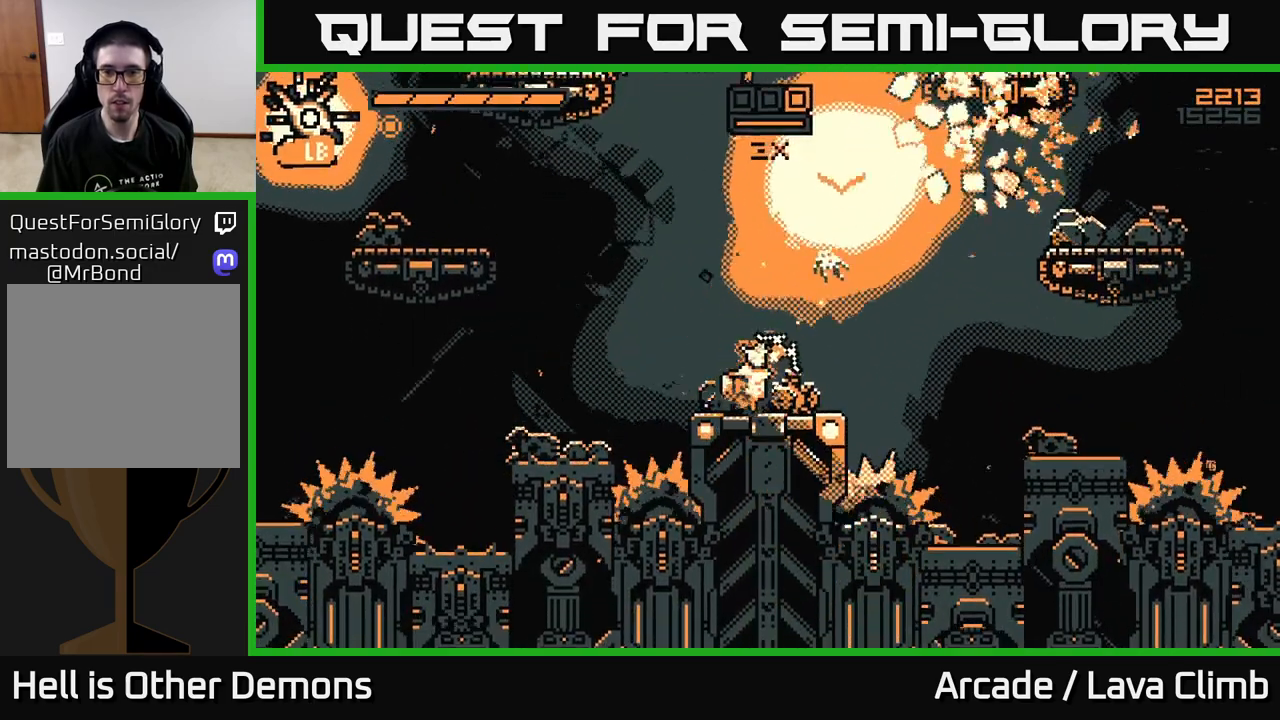
{"buttons": ["L2"], "left_stick": "up-left", "right_stick": "up-right", "events": [[83, "L2", "down"], [250, "L2", "up"], [450, "left_stick", "up-left"], [483, "L2", "down"]]}
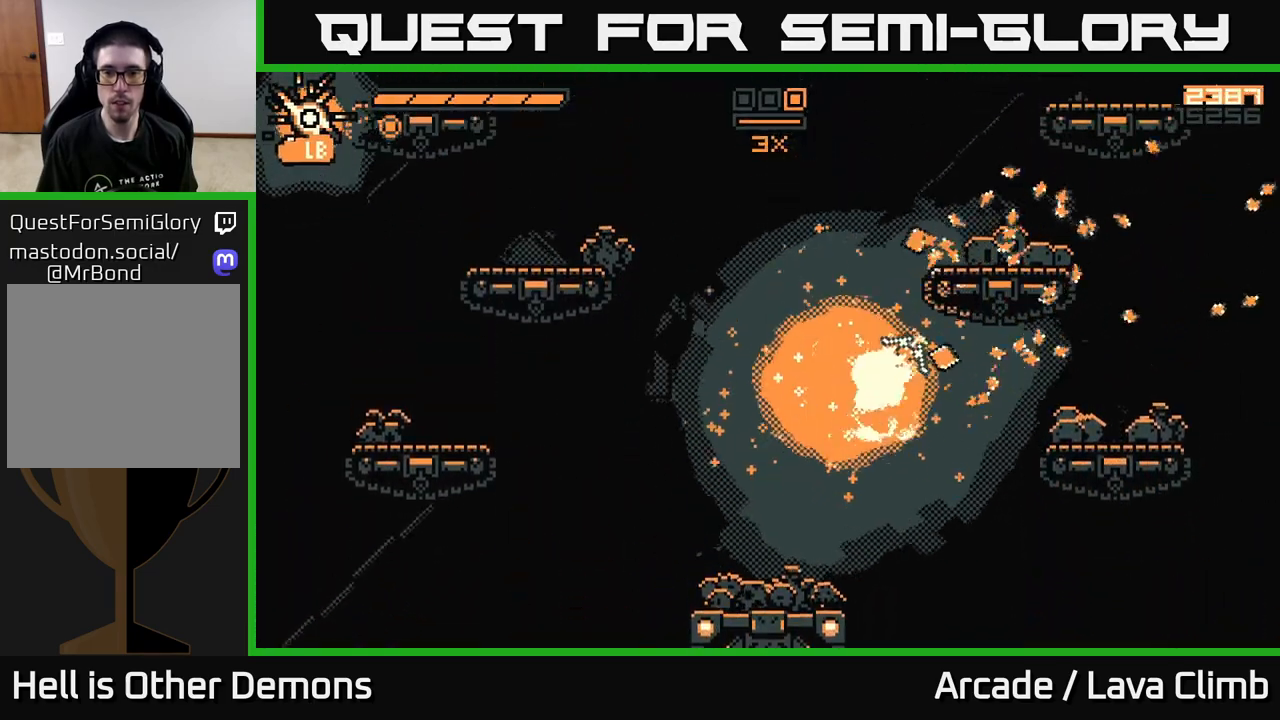
{"buttons": [], "left_stick": "right", "right_stick": "up-right", "events": [[100, "left_stick", "right"], [217, "L2", "up"]]}
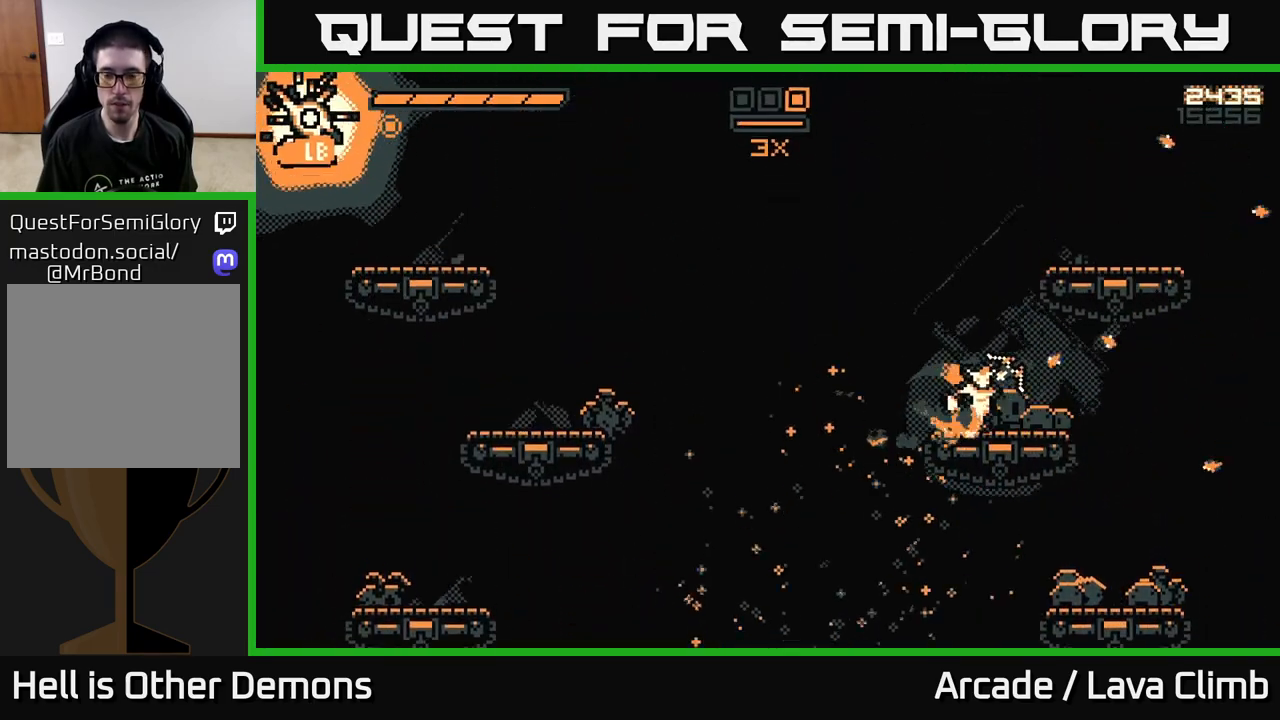
{"buttons": [], "left_stick": "right", "right_stick": "up-right", "events": []}
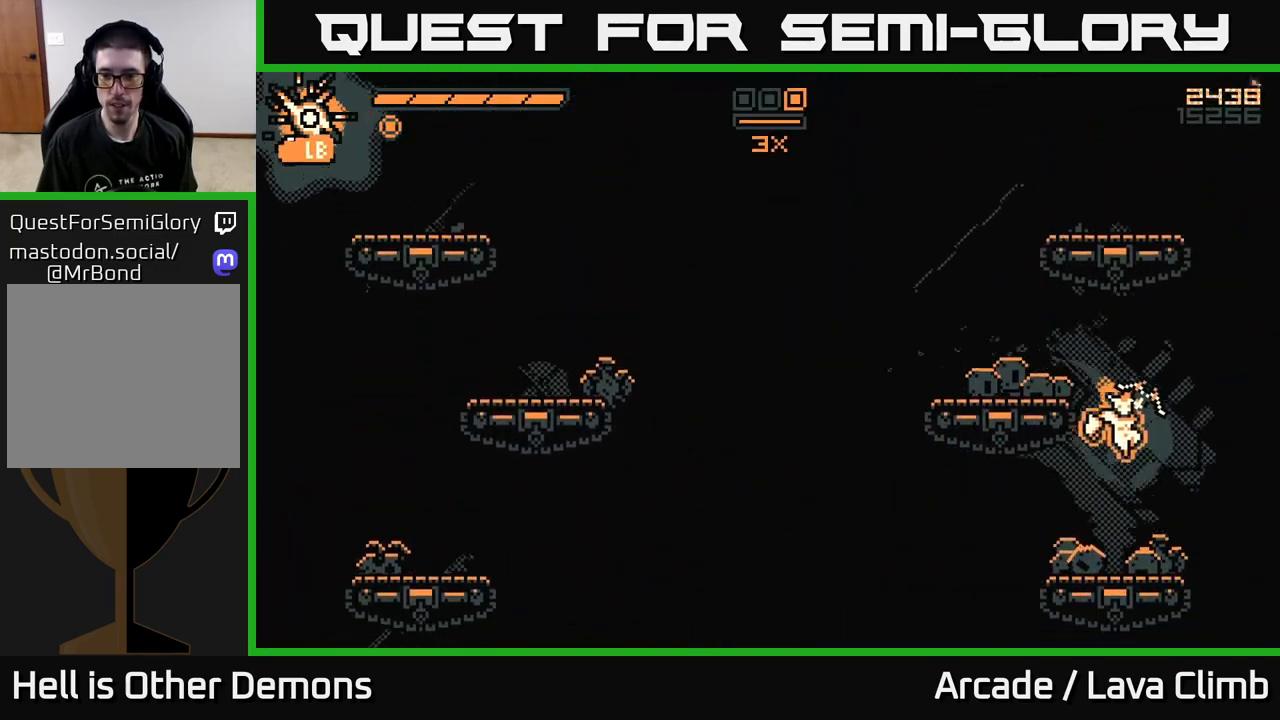
{"buttons": ["L2"], "left_stick": "up", "right_stick": "up-right", "events": [[17, "left_stick", "center"], [183, "L2", "down"], [233, "left_stick", "up"], [350, "L2", "up"], [450, "L2", "down"]]}
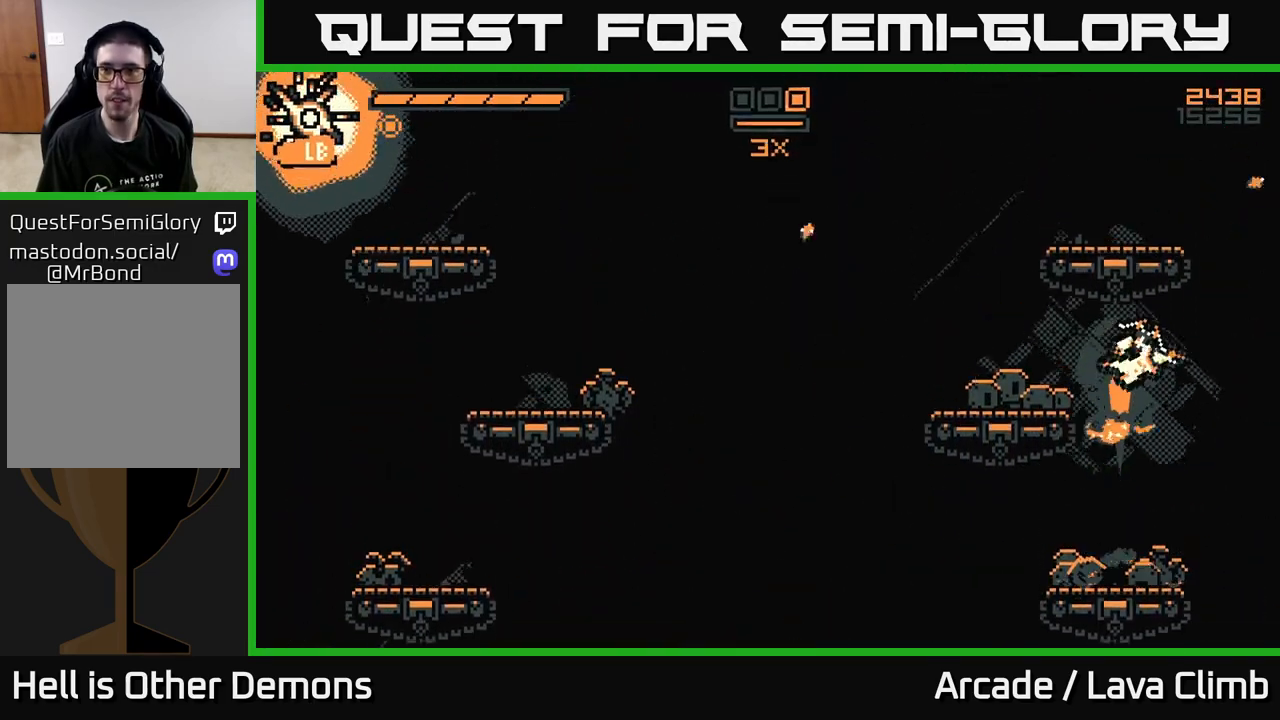
{"buttons": [], "left_stick": "center", "right_stick": "center"}
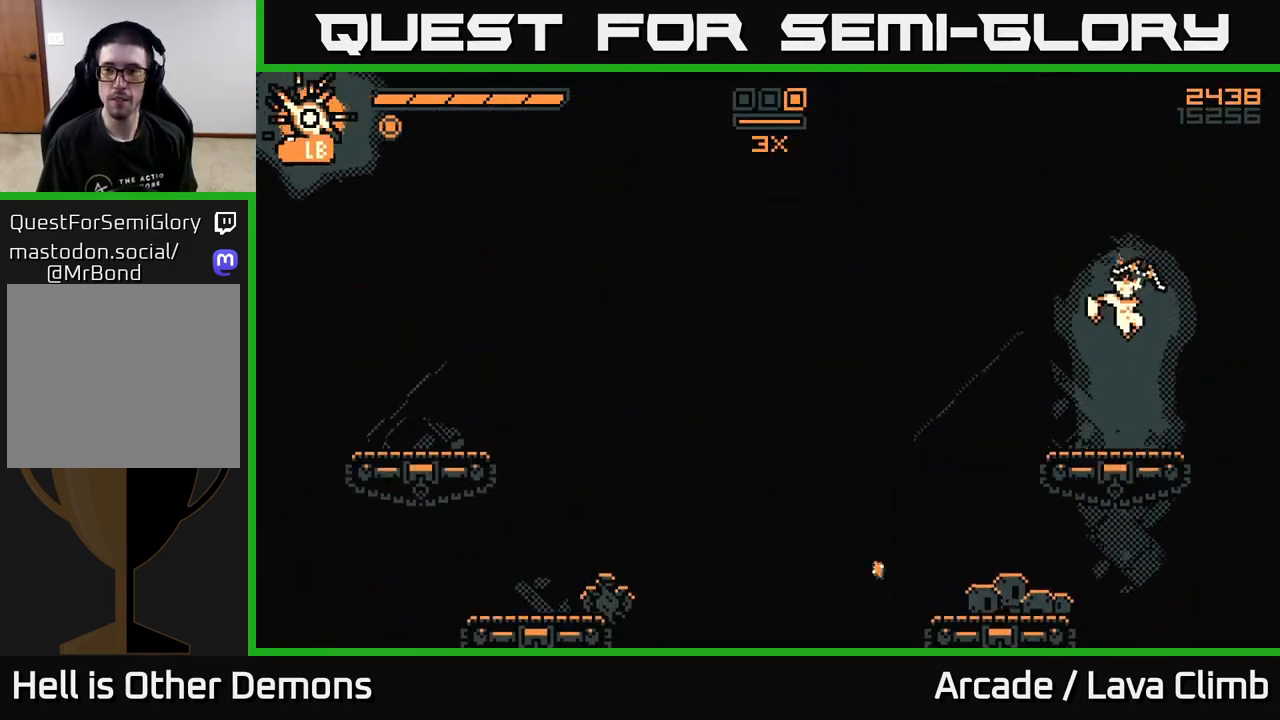
{"buttons": [], "left_stick": "left", "right_stick": "left", "events": [[67, "right_stick", "left"], [283, "left_stick", "left"]]}
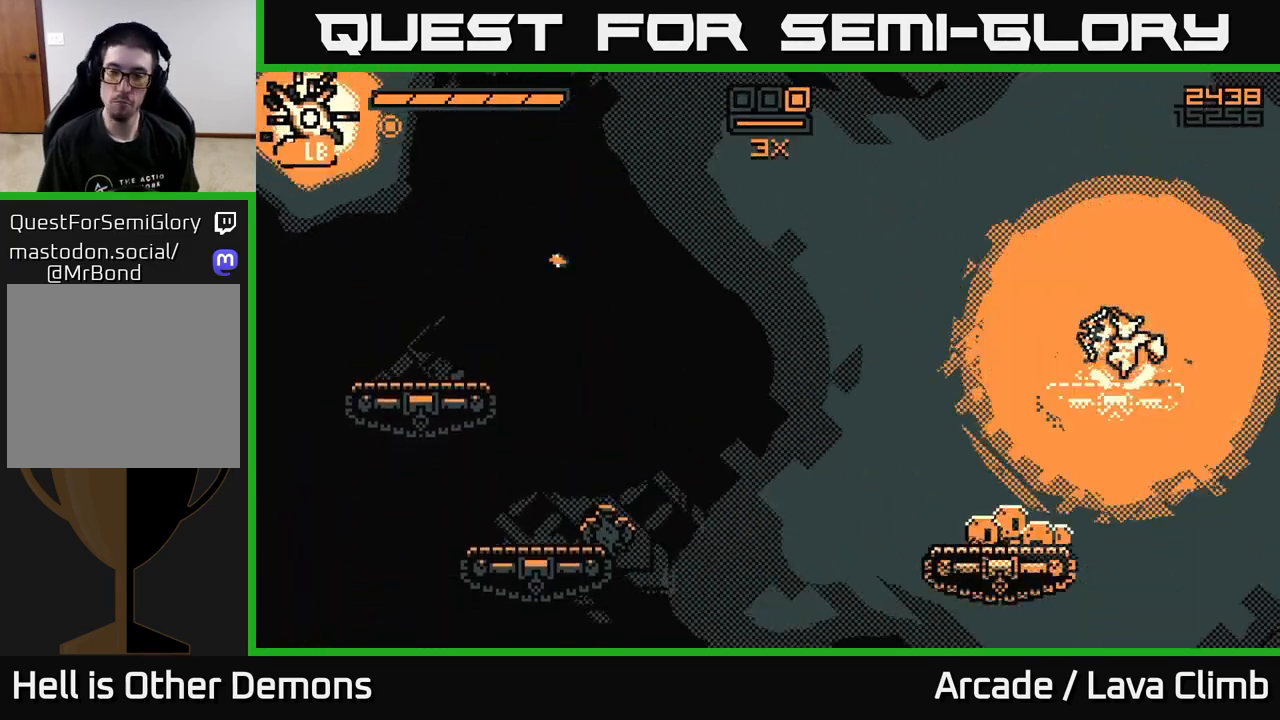
{"buttons": [], "left_stick": "center", "right_stick": "left", "events": [[400, "left_stick", "center"]]}
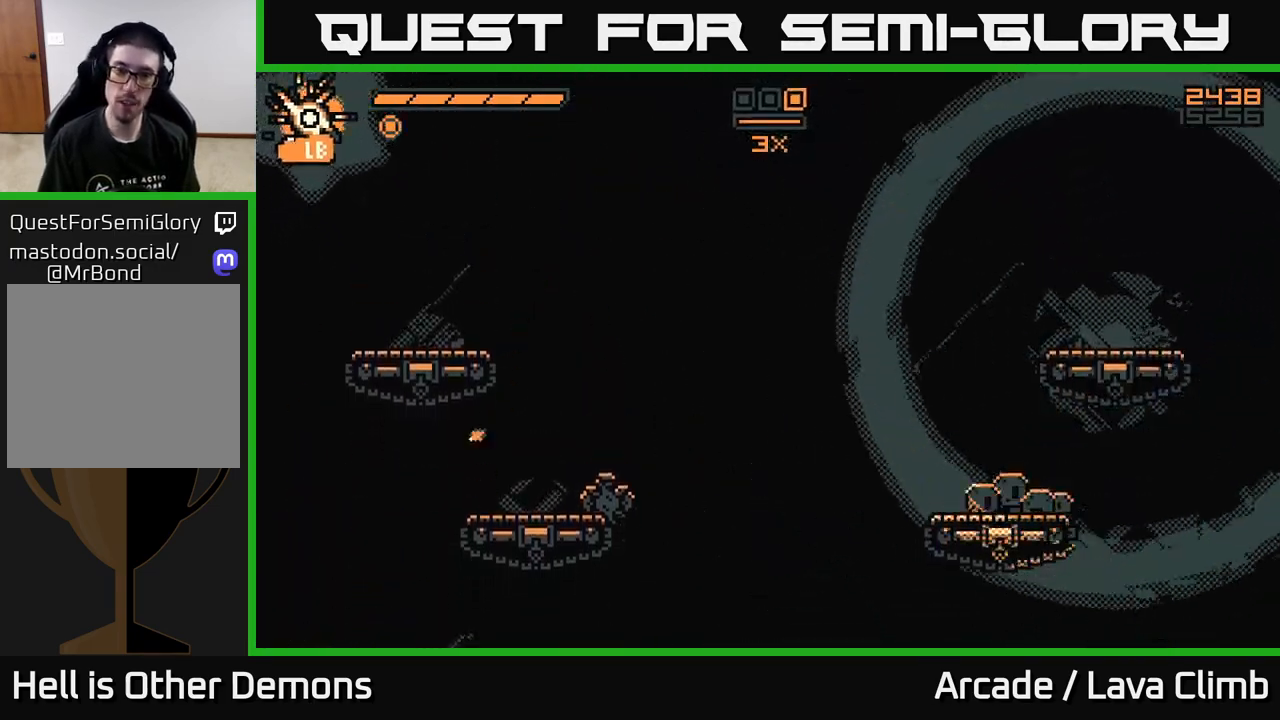
{"buttons": [], "left_stick": "center", "right_stick": "center", "events": [[83, "right_stick", "center"]]}
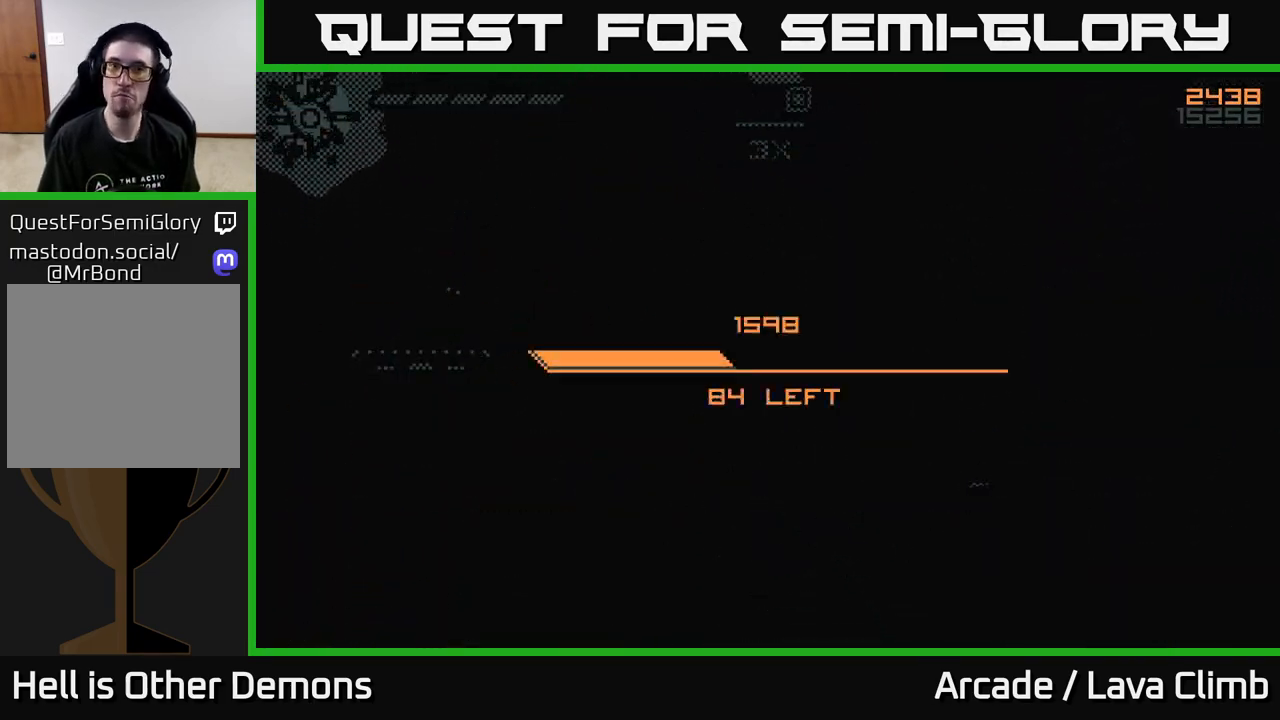
{"buttons": [], "left_stick": "center", "right_stick": "center", "events": []}
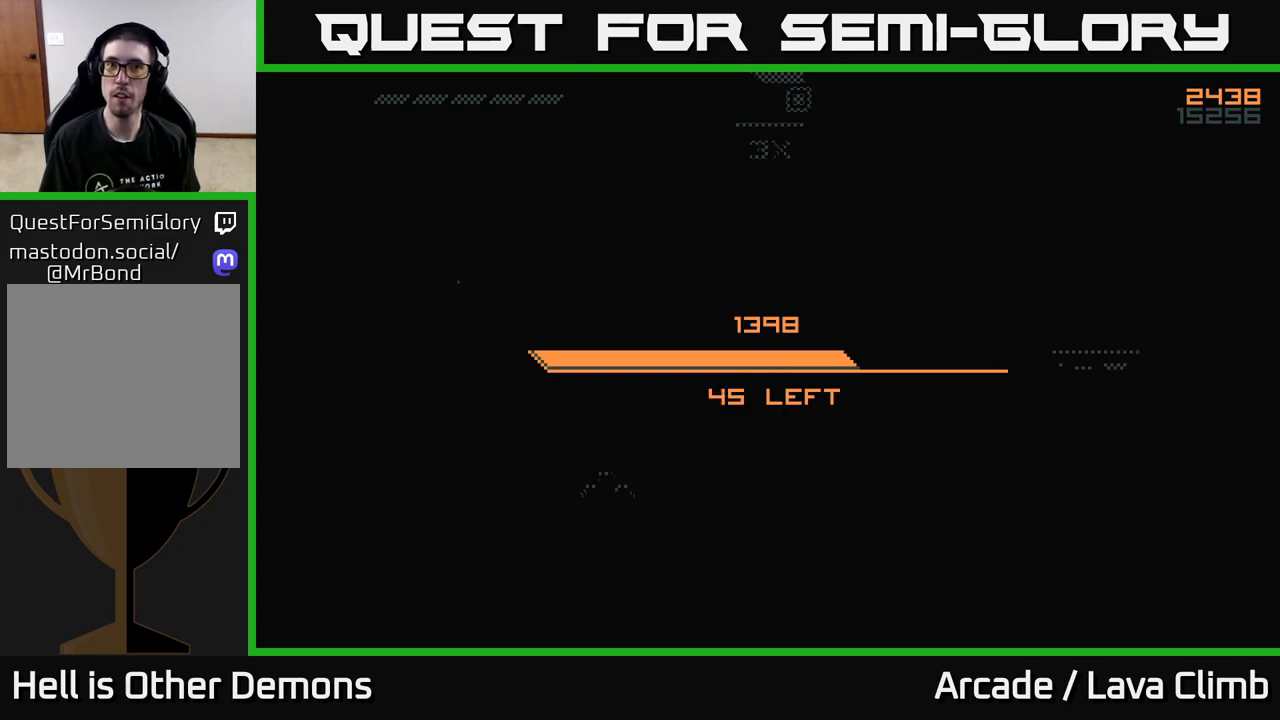
{"buttons": [], "left_stick": "center", "right_stick": "center", "events": []}
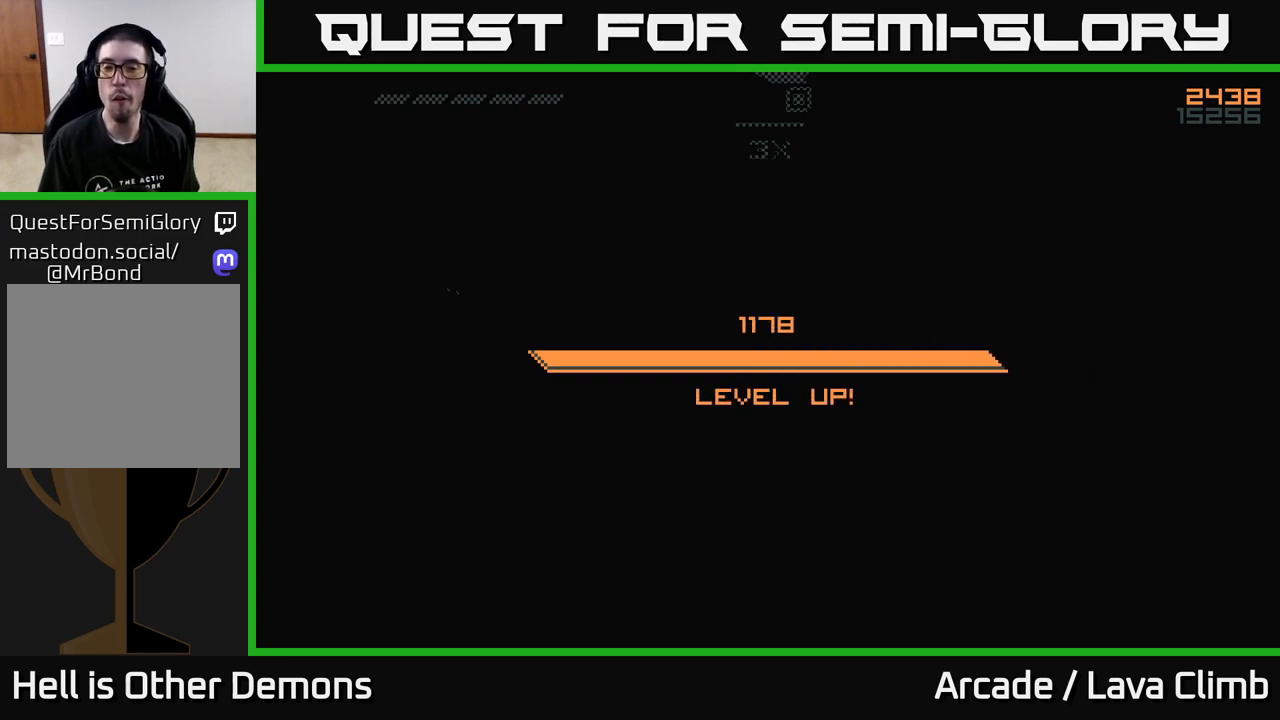
{"buttons": [], "left_stick": "center", "right_stick": "center", "events": []}
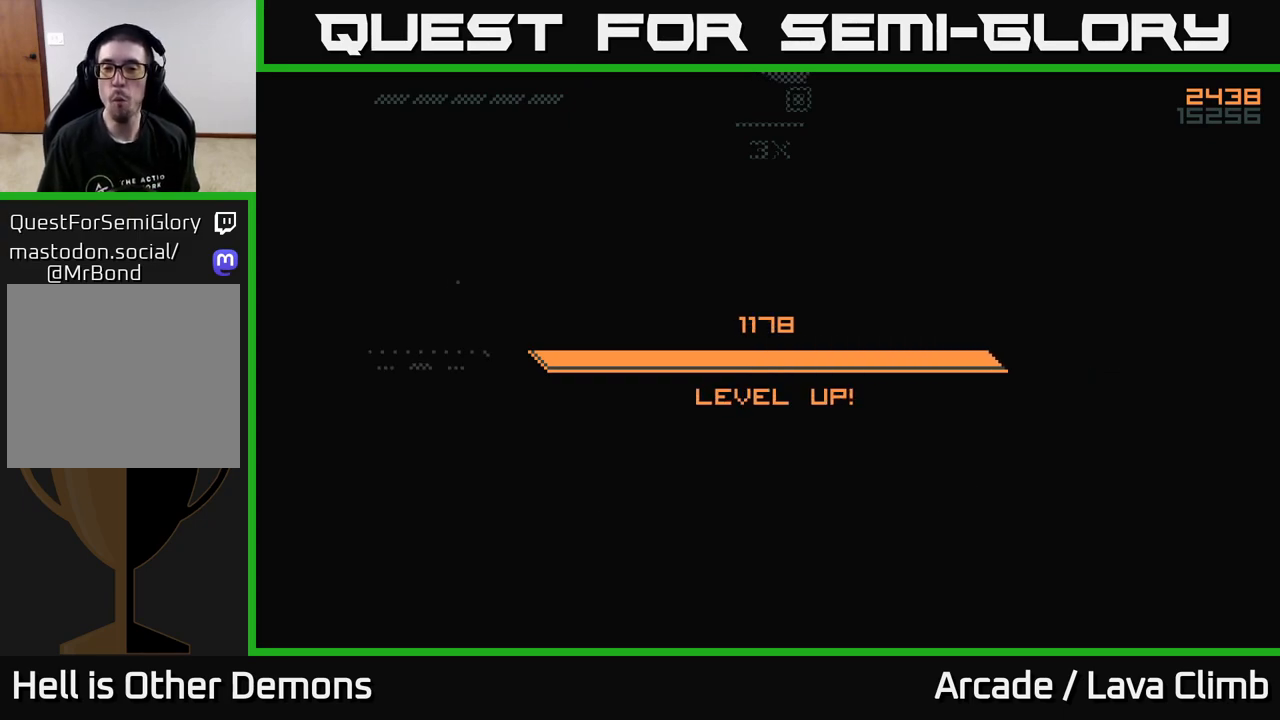
{"buttons": [], "left_stick": "center", "right_stick": "center", "events": []}
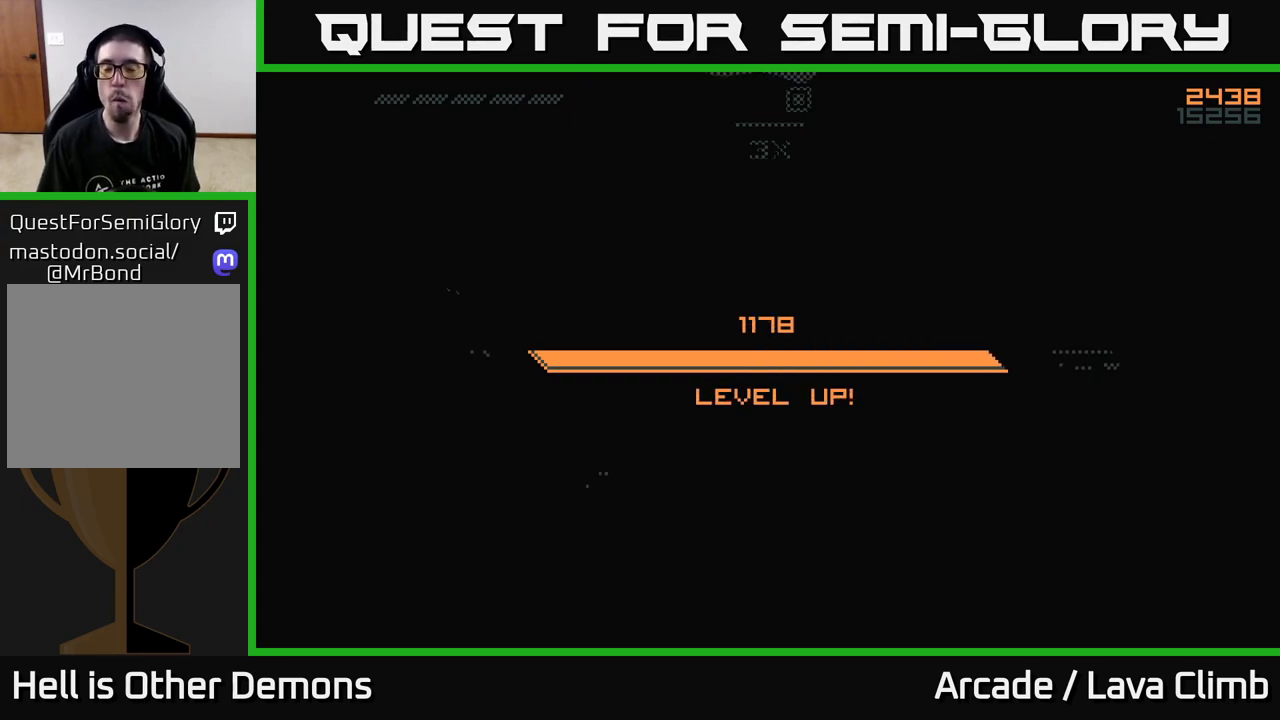
{"buttons": [], "left_stick": "center", "right_stick": "center", "events": []}
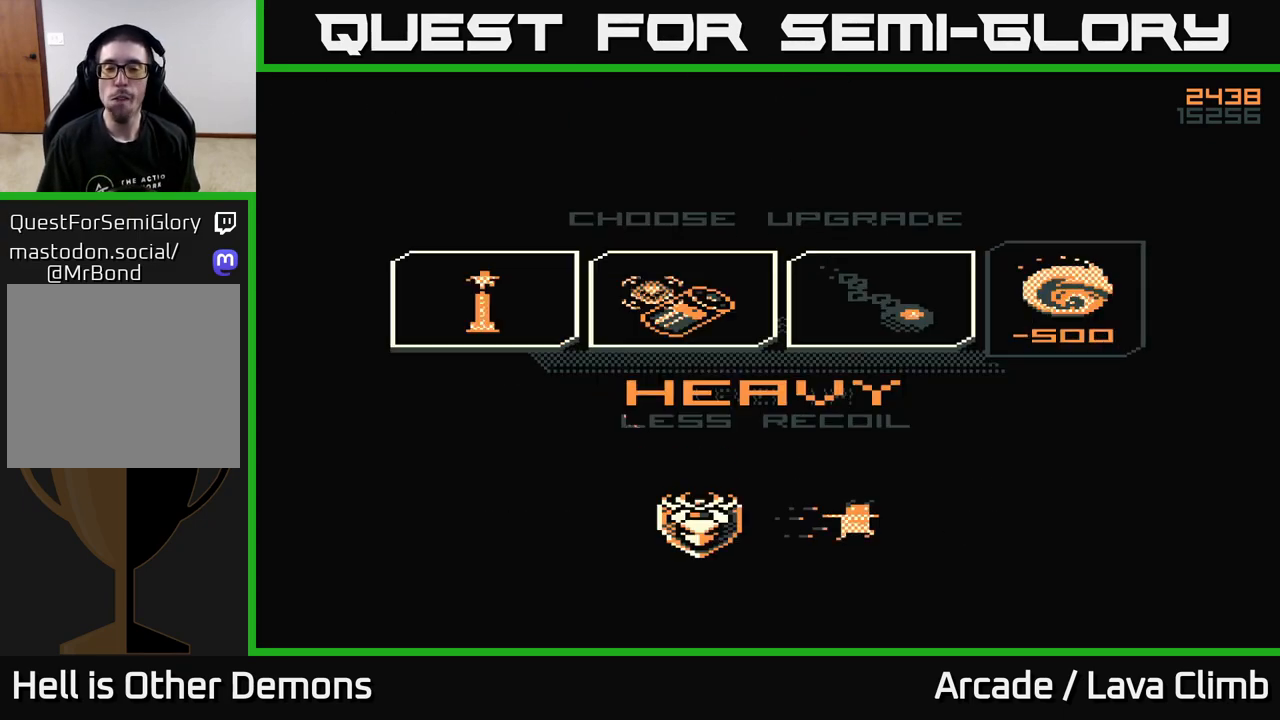
{"buttons": [], "left_stick": "center", "right_stick": "center", "events": []}
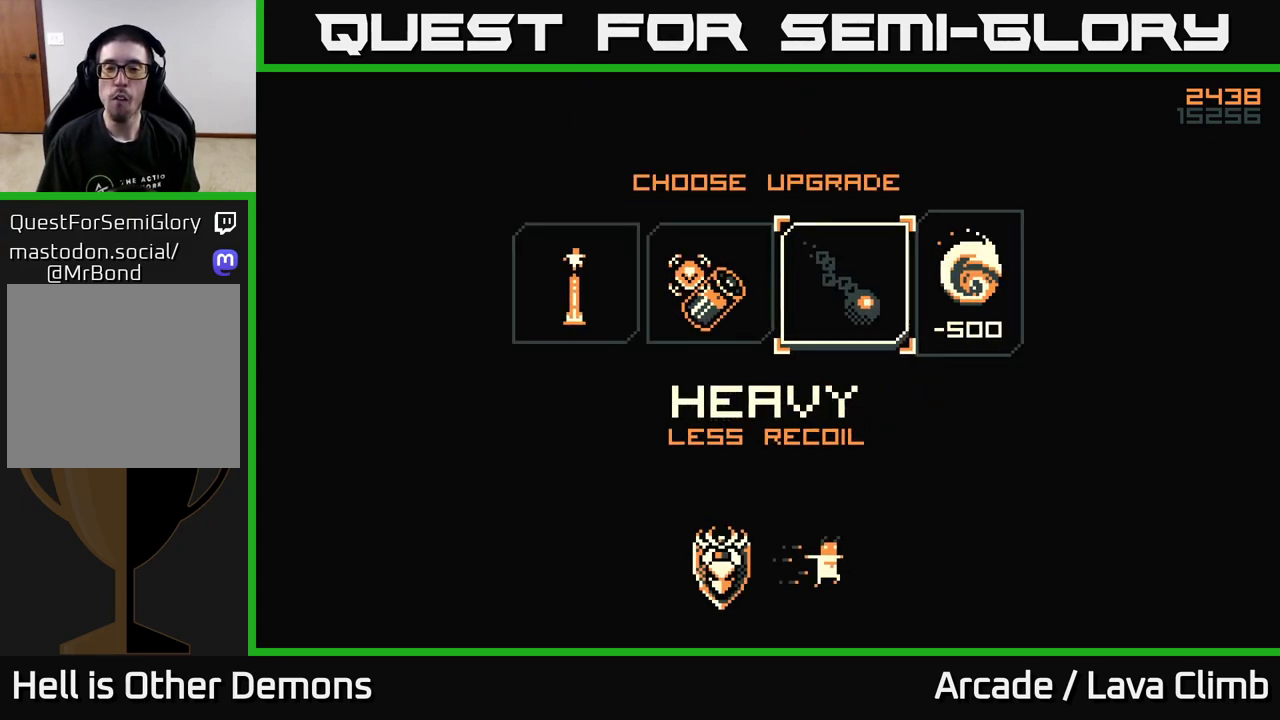
{"buttons": [], "left_stick": "center", "right_stick": "center", "events": []}
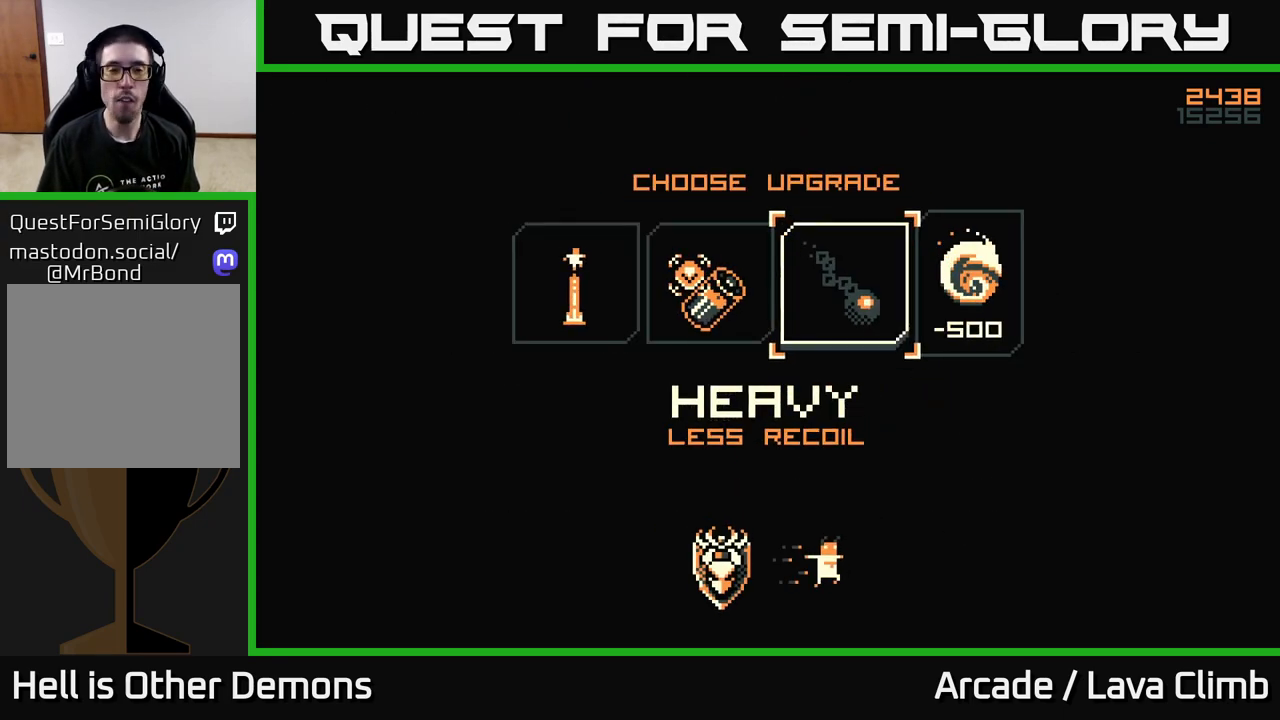
{"buttons": [], "left_stick": "left", "right_stick": "center", "events": [[383, "left_stick", "left"]]}
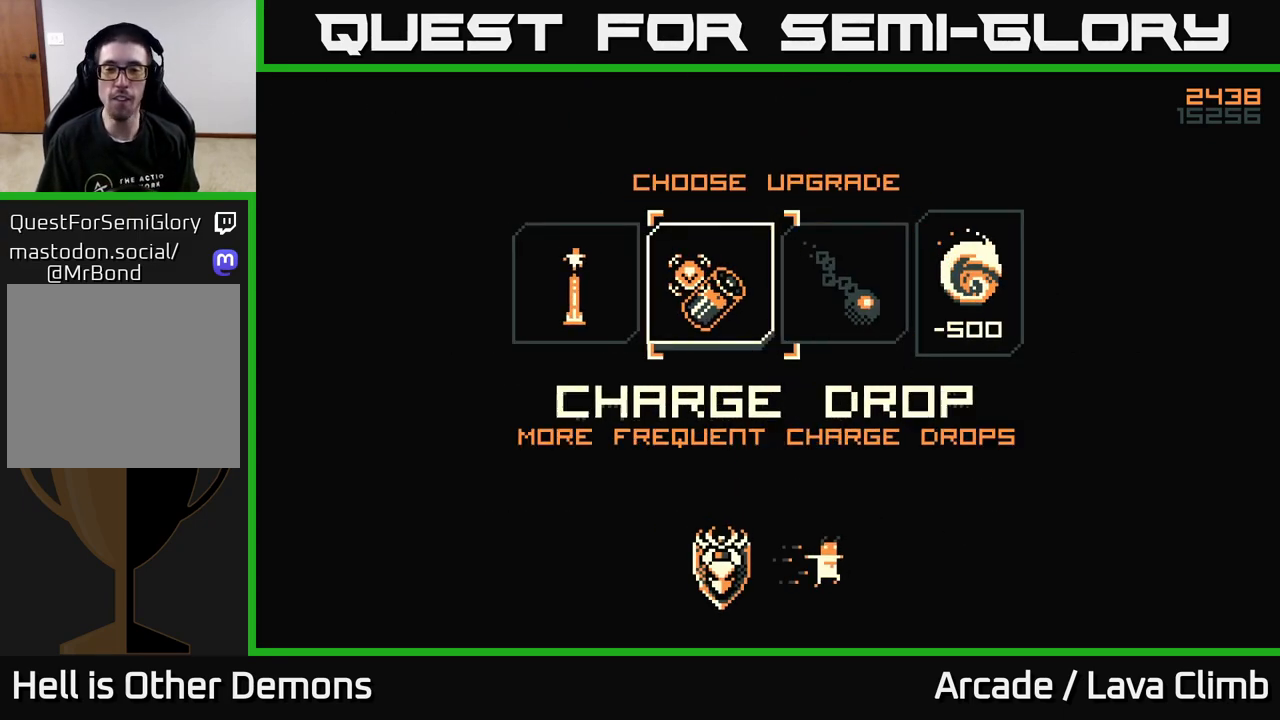
{"buttons": [], "left_stick": "center", "right_stick": "center", "events": [[67, "left_stick", "center"], [217, "left_stick", "left"], [383, "left_stick", "center"]]}
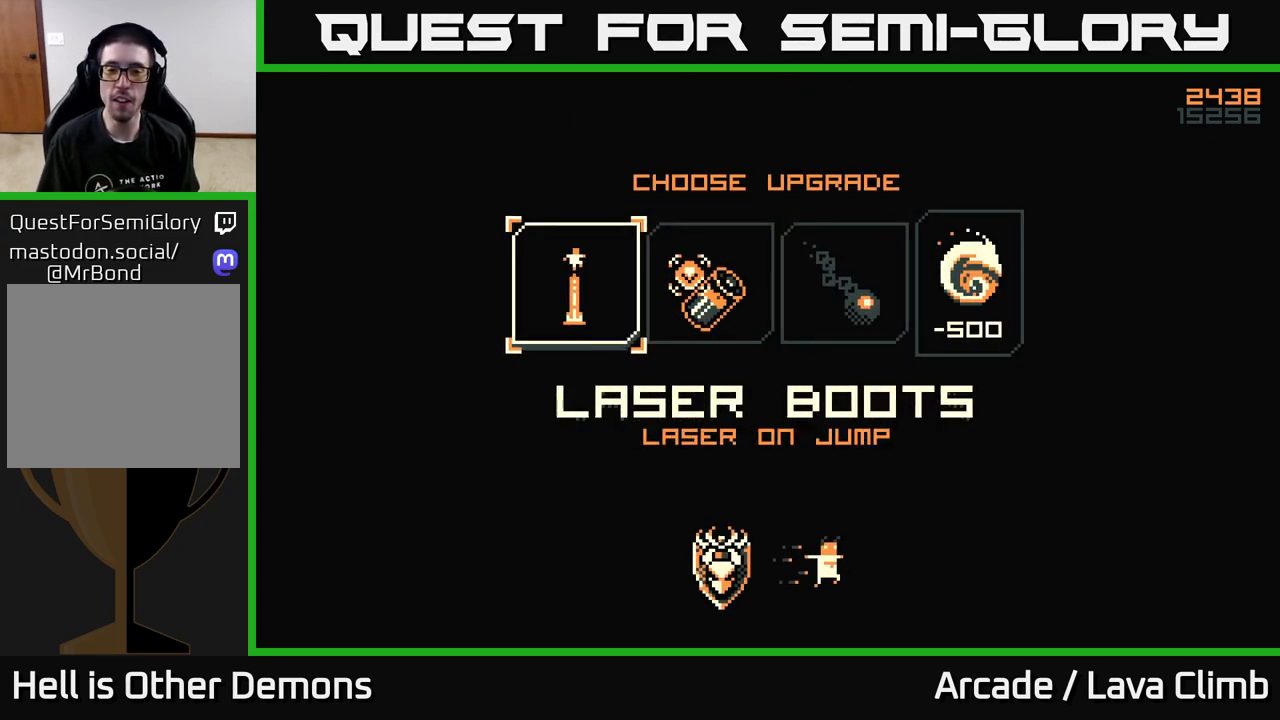
{"buttons": [], "left_stick": "center", "right_stick": "center", "events": [[183, "left_stick", "right"], [333, "left_stick", "center"]]}
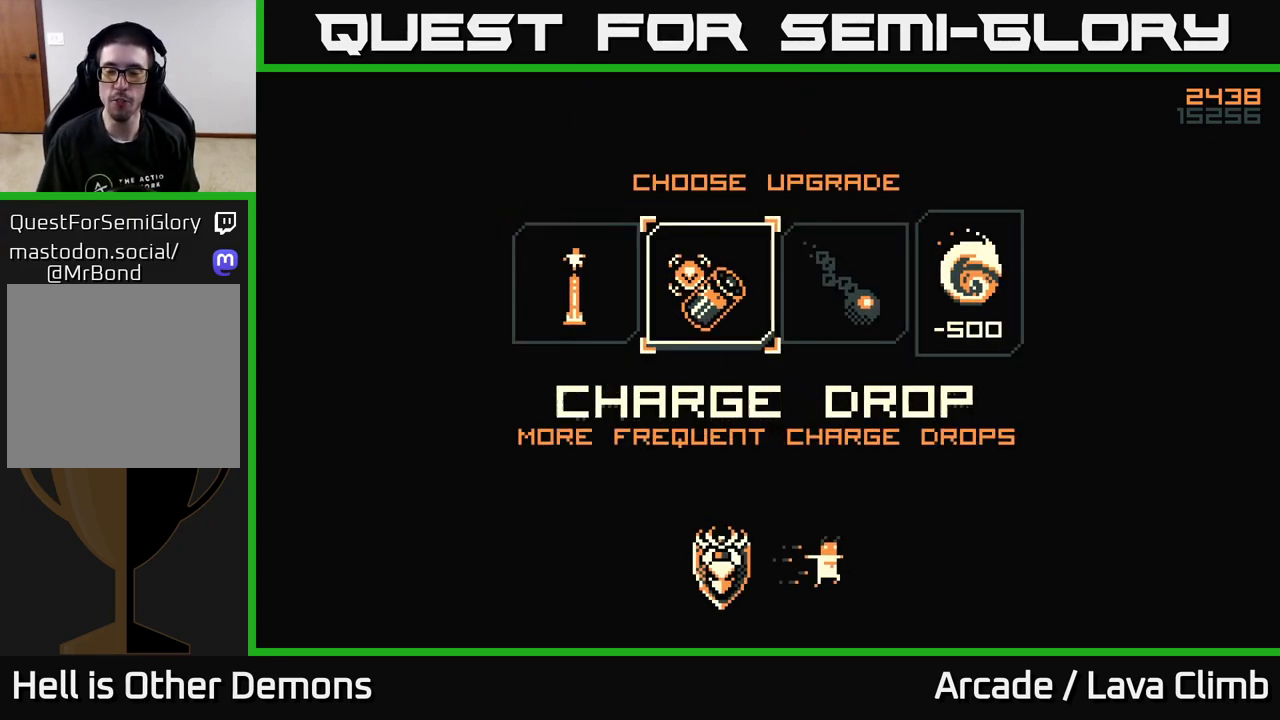
{"buttons": [], "left_stick": "center", "right_stick": "center", "events": [[17, "left_stick", "right"], [200, "left_stick", "center"], [317, "left_stick", "left"], [450, "left_stick", "center"]]}
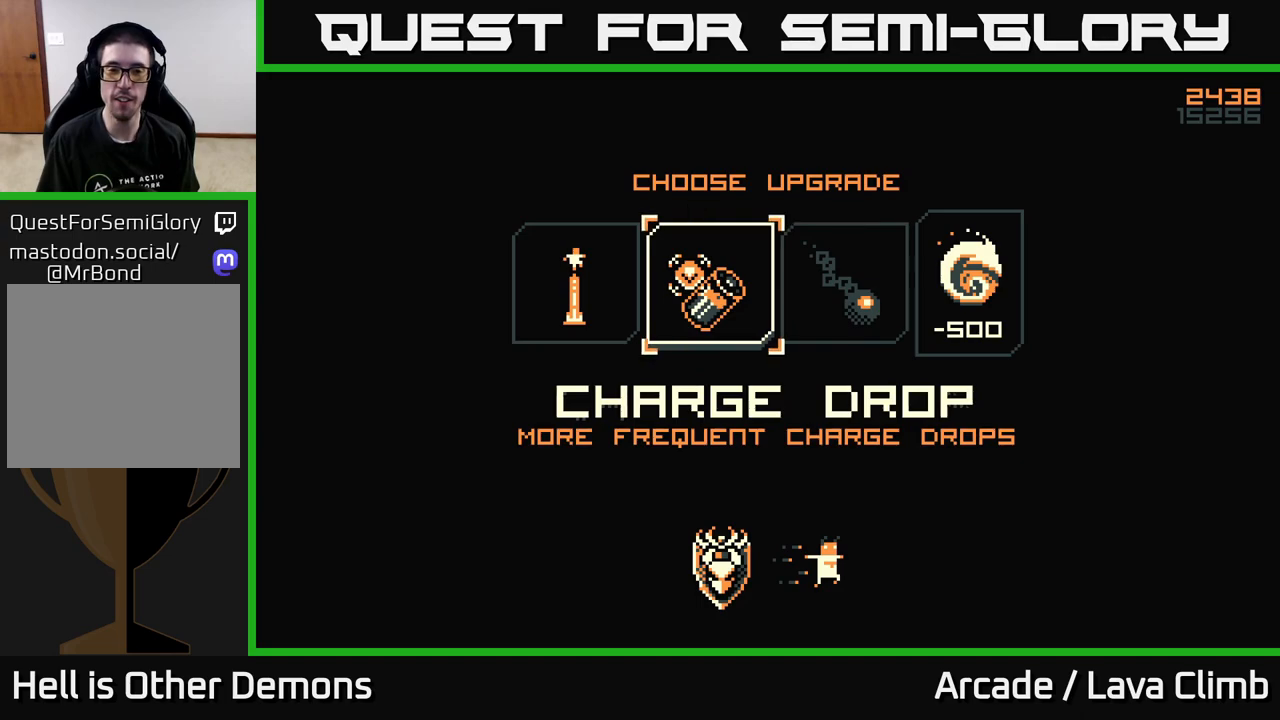
{"buttons": [], "left_stick": "center", "right_stick": "center", "events": [[83, "left_stick", "left"], [217, "left_stick", "center"], [300, "A", "down"], [417, "A", "up"]]}